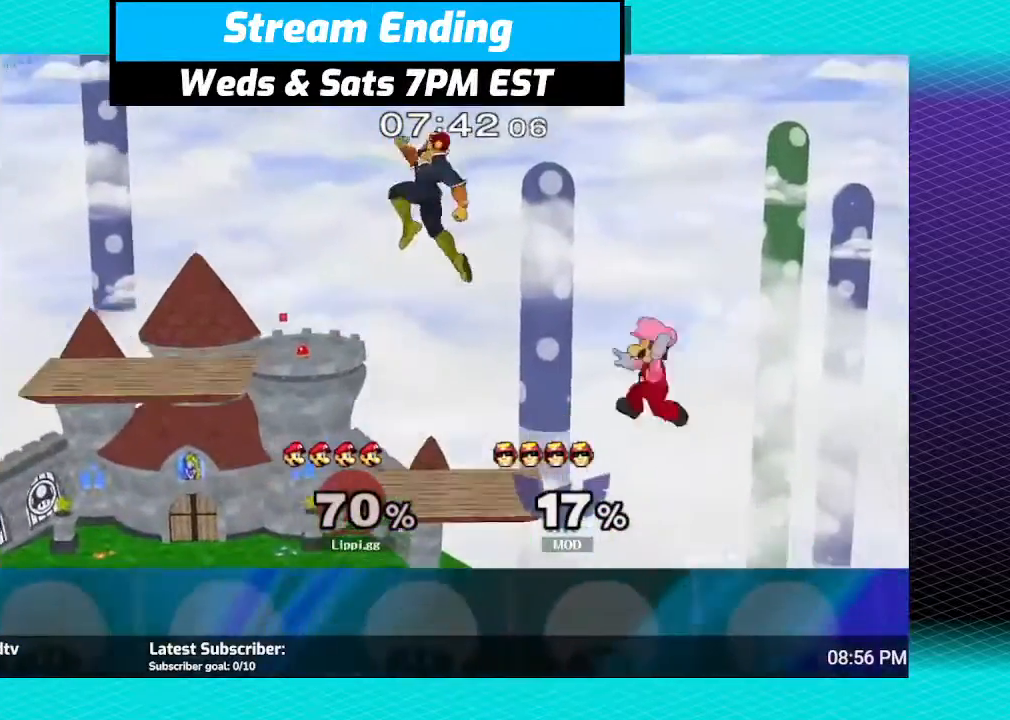
Gameplay with a controller (Nintendo layout); each line is a JSON object with the inputs held at the frame after it. "events" lists button and stick changes between this image and that frame as [ms after this image, input, new state], when the widget could be followed in between. Not read: L3 R3.
{"buttons": [], "left_stick": "down-left", "right_stick": "center", "events": [[33, "A", "up"], [500, "left_stick", "down-left"]]}
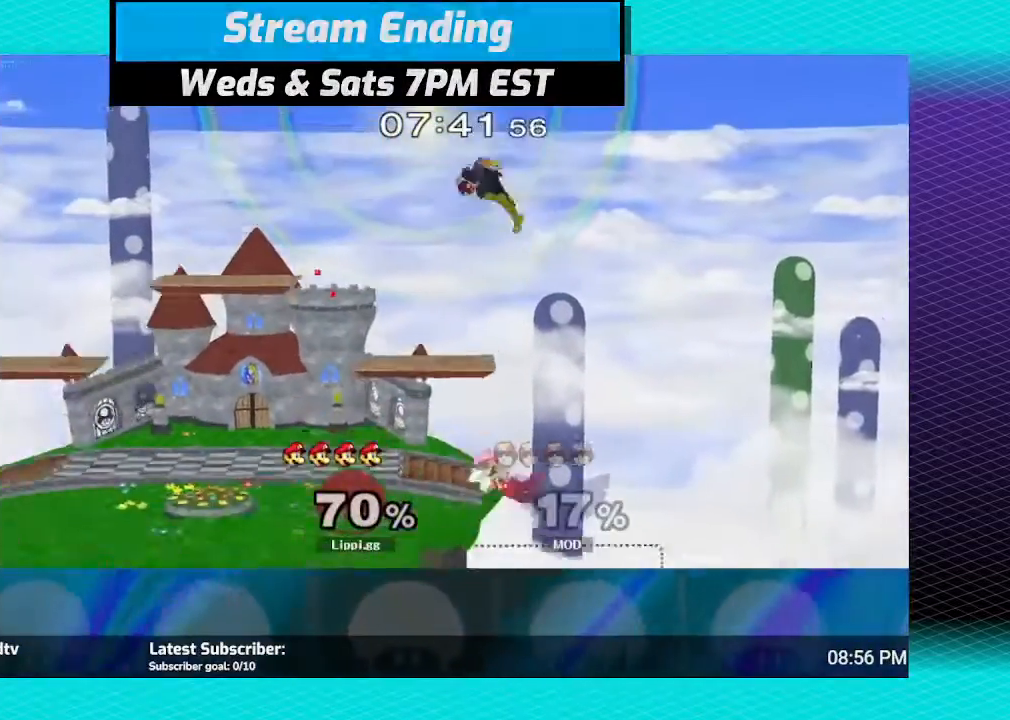
{"buttons": ["Y"], "left_stick": "up-left", "right_stick": "center", "events": [[134, "left_stick", "center"], [234, "Y", "down"], [267, "left_stick", "left"], [334, "Y", "up"], [468, "Y", "down"], [501, "left_stick", "up-left"]]}
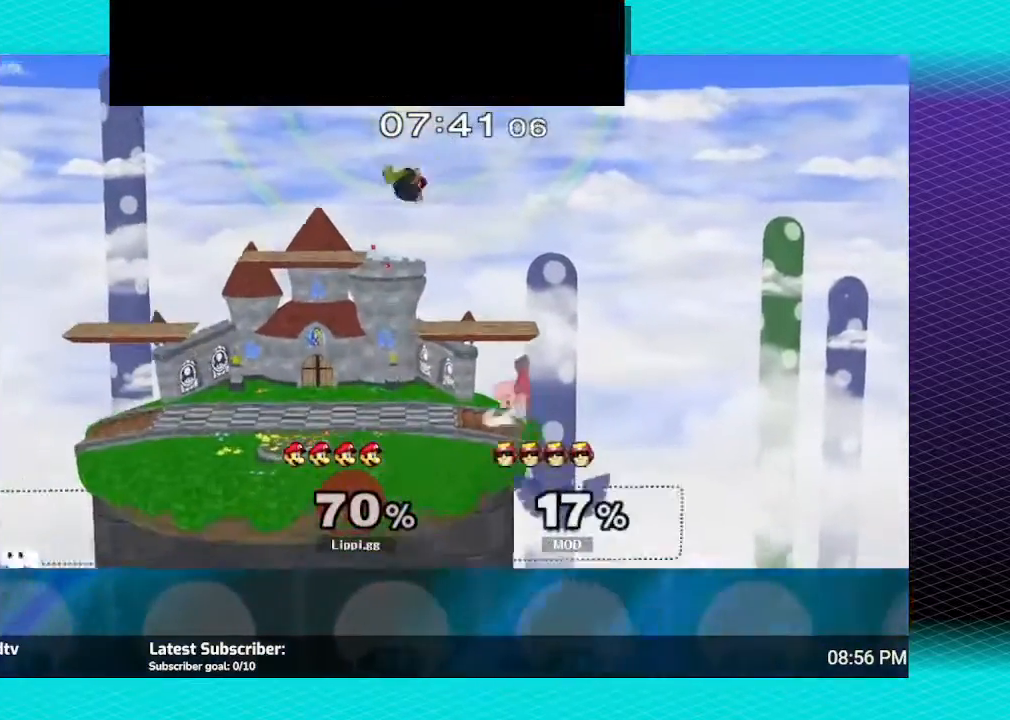
{"buttons": [], "left_stick": "up-left", "right_stick": "center", "events": [[67, "Y", "up"], [133, "Y", "down"], [200, "Y", "up"]]}
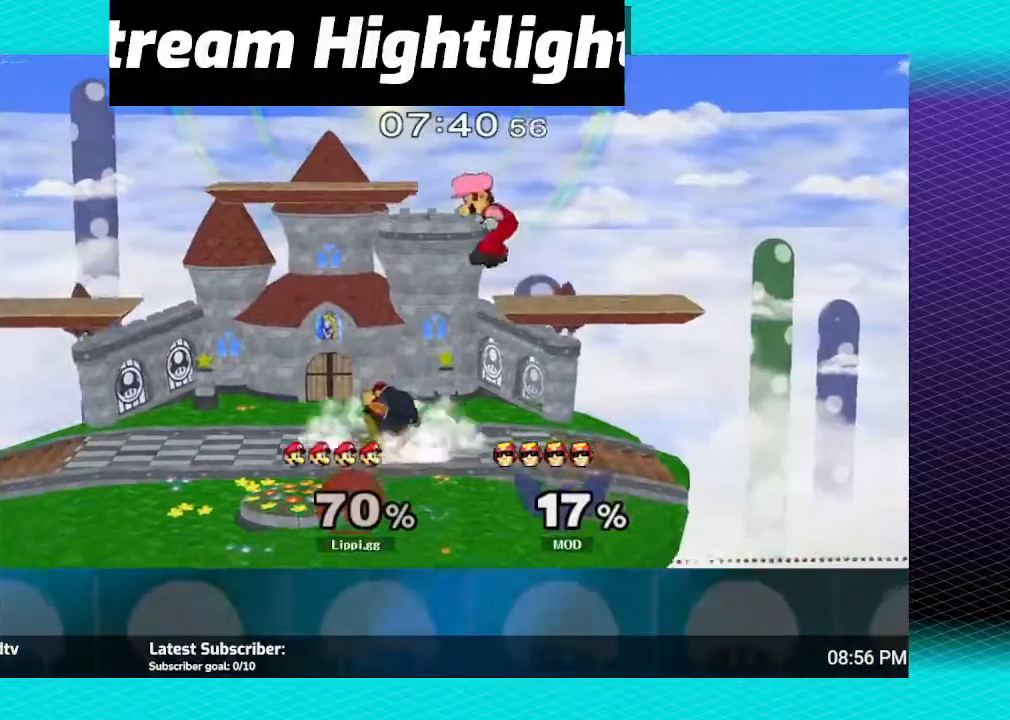
{"buttons": ["A"], "left_stick": "down-left", "right_stick": "center", "events": [[67, "left_stick", "center"], [167, "A", "down"], [234, "A", "up"], [301, "A", "down"], [301, "left_stick", "down-left"], [401, "A", "up"], [468, "A", "down"]]}
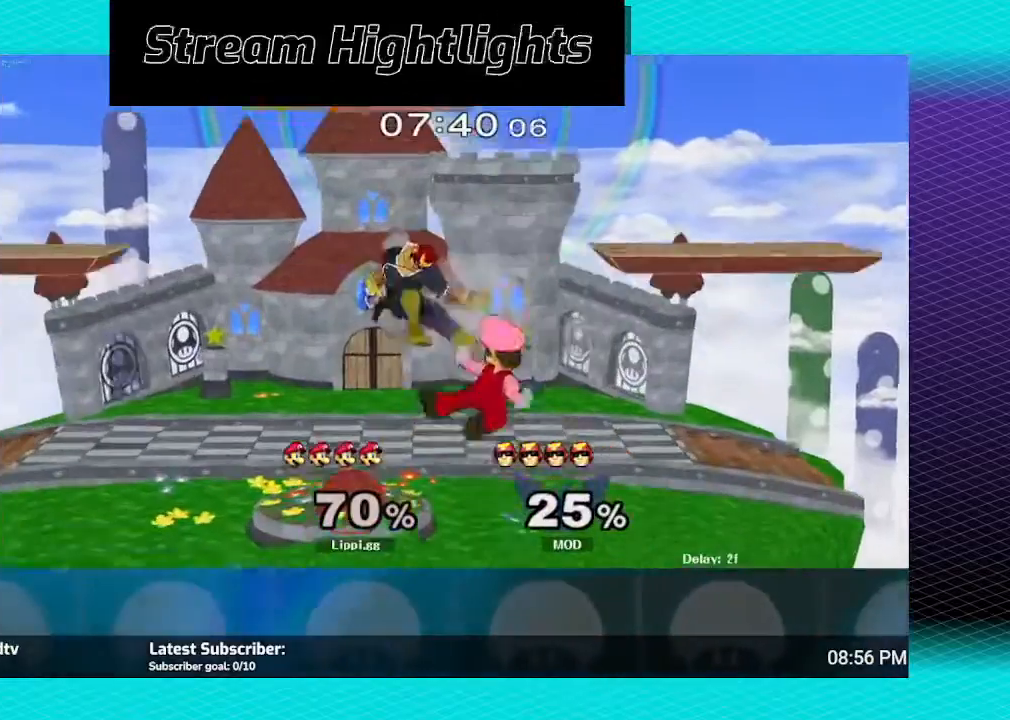
{"buttons": [], "left_stick": "center", "right_stick": "down", "events": [[33, "left_stick", "down"], [67, "A", "up"], [100, "A", "down"], [167, "A", "up"], [234, "left_stick", "center"], [300, "right_stick", "down-right"], [467, "right_stick", "down"]]}
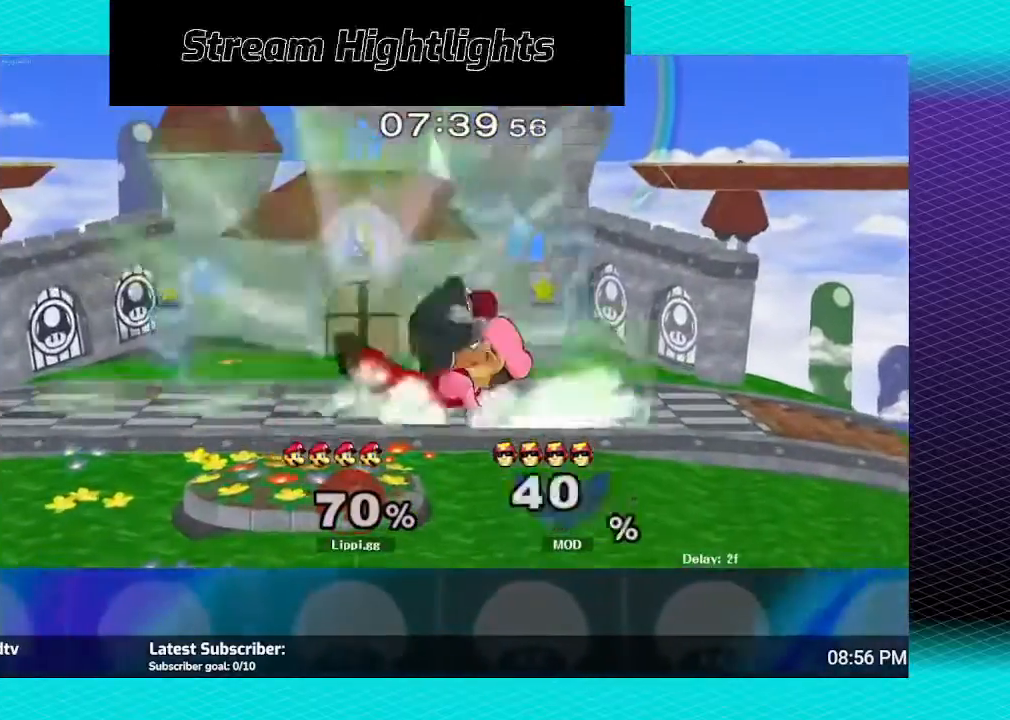
{"buttons": [], "left_stick": "center", "right_stick": "center", "events": [[368, "right_stick", "center"]]}
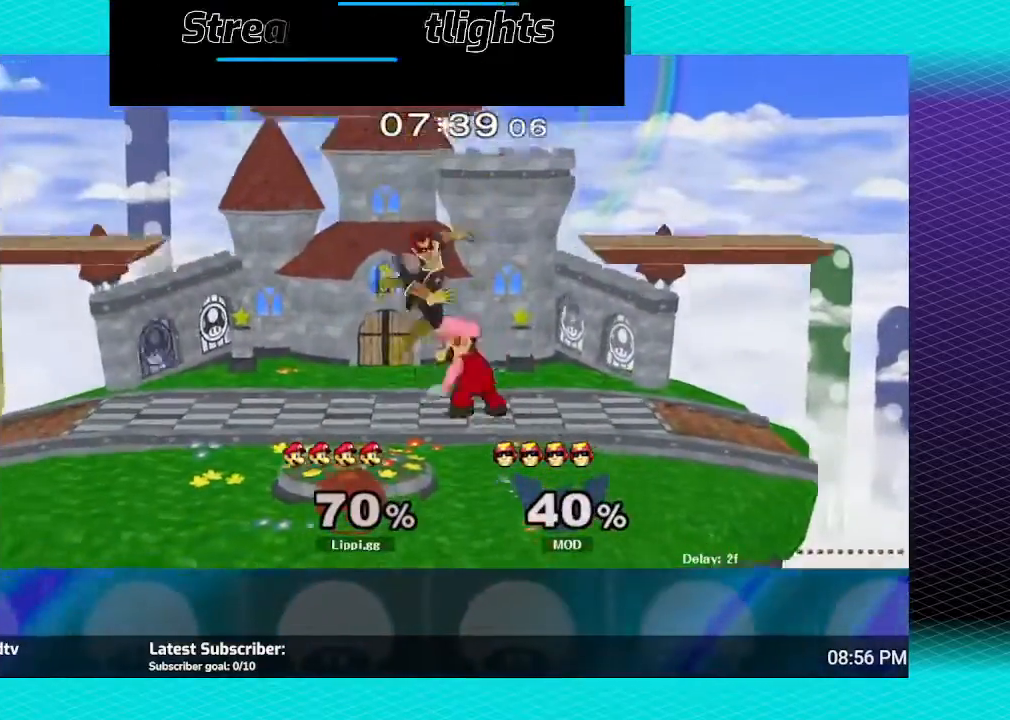
{"buttons": ["A"], "left_stick": "up", "right_stick": "center", "events": [[167, "A", "down"], [167, "left_stick", "up"], [234, "A", "up"], [334, "A", "down"], [400, "A", "up"], [434, "A", "down"]]}
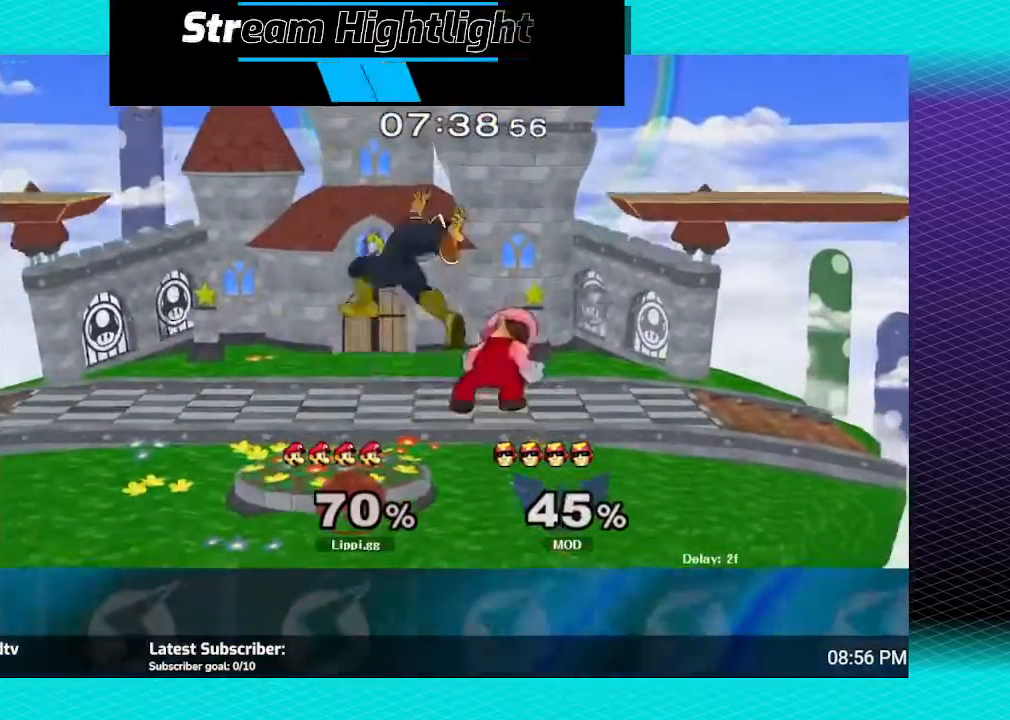
{"buttons": [], "left_stick": "up-left", "right_stick": "center", "events": [[67, "A", "up"], [101, "left_stick", "up-left"], [367, "B", "down"], [434, "B", "up"]]}
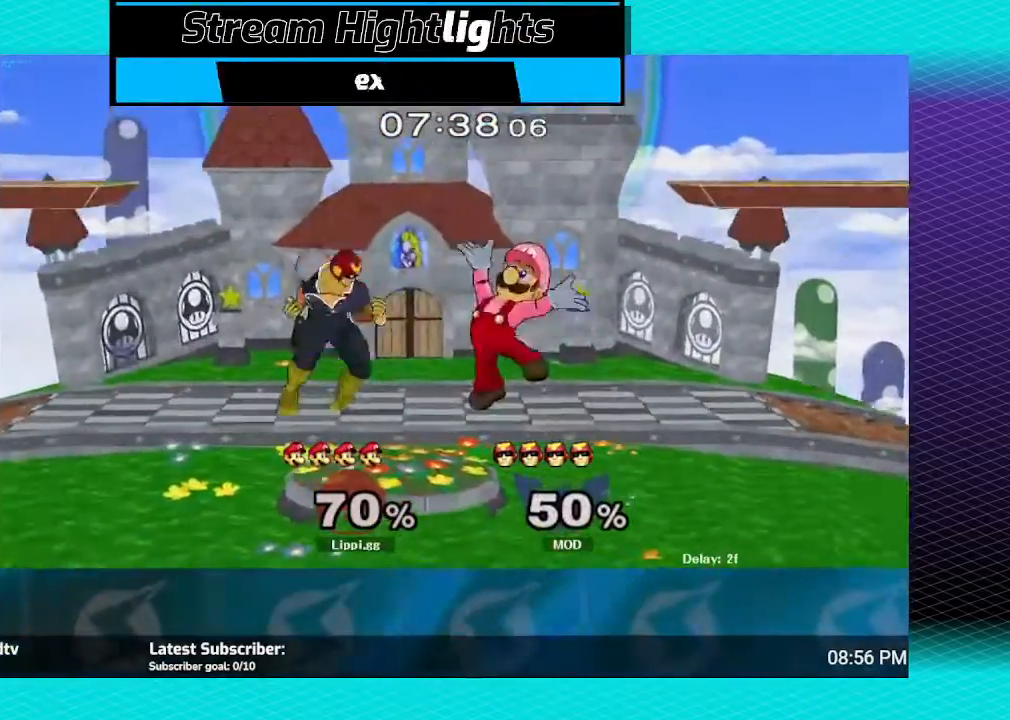
{"buttons": [], "left_stick": "up-left", "right_stick": "center", "events": []}
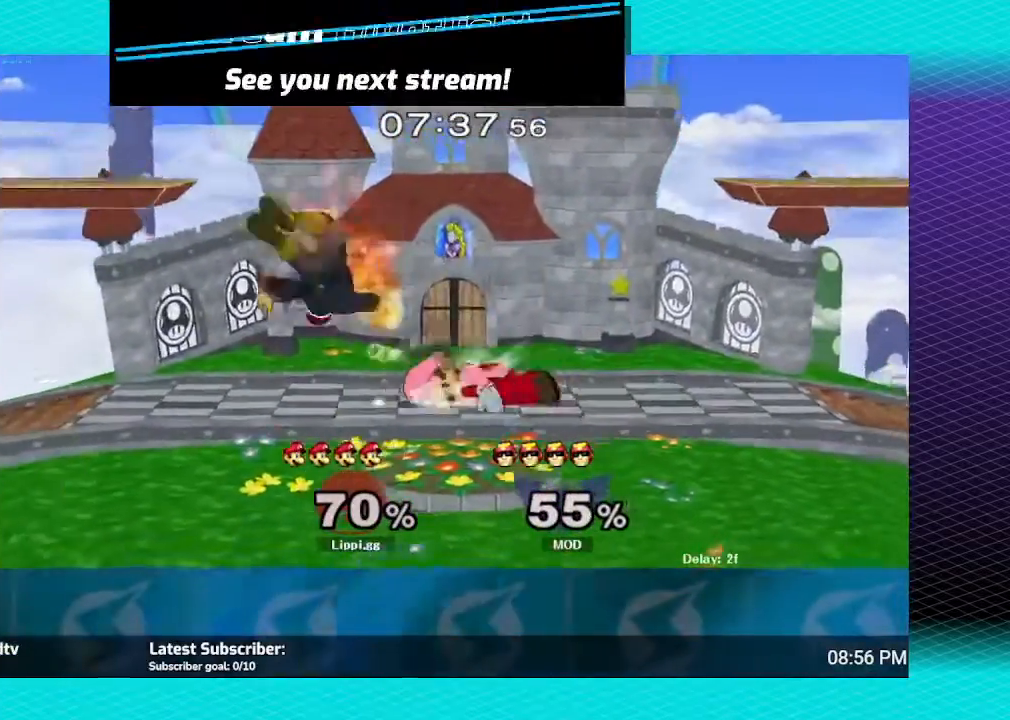
{"buttons": [], "left_stick": "center", "right_stick": "center", "events": [[301, "left_stick", "center"]]}
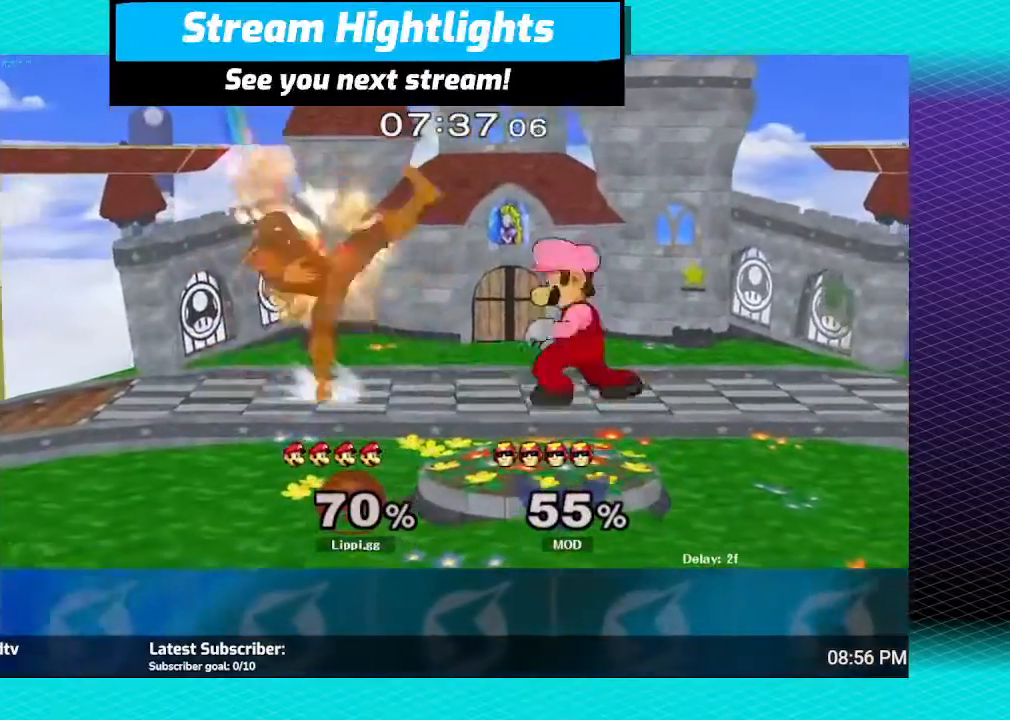
{"buttons": ["R1"], "left_stick": "center", "right_stick": "center", "events": [[67, "R1", "down"], [367, "left_stick", "left"], [467, "left_stick", "center"]]}
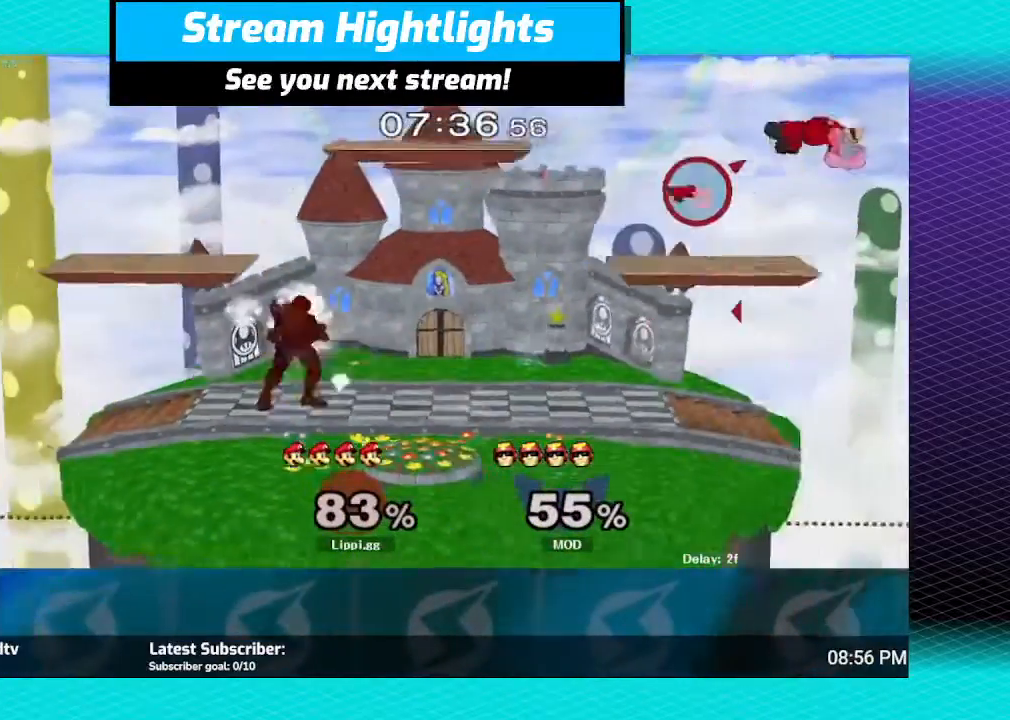
{"buttons": [], "left_stick": "left", "right_stick": "center", "events": [[34, "R1", "up"], [101, "left_stick", "left"]]}
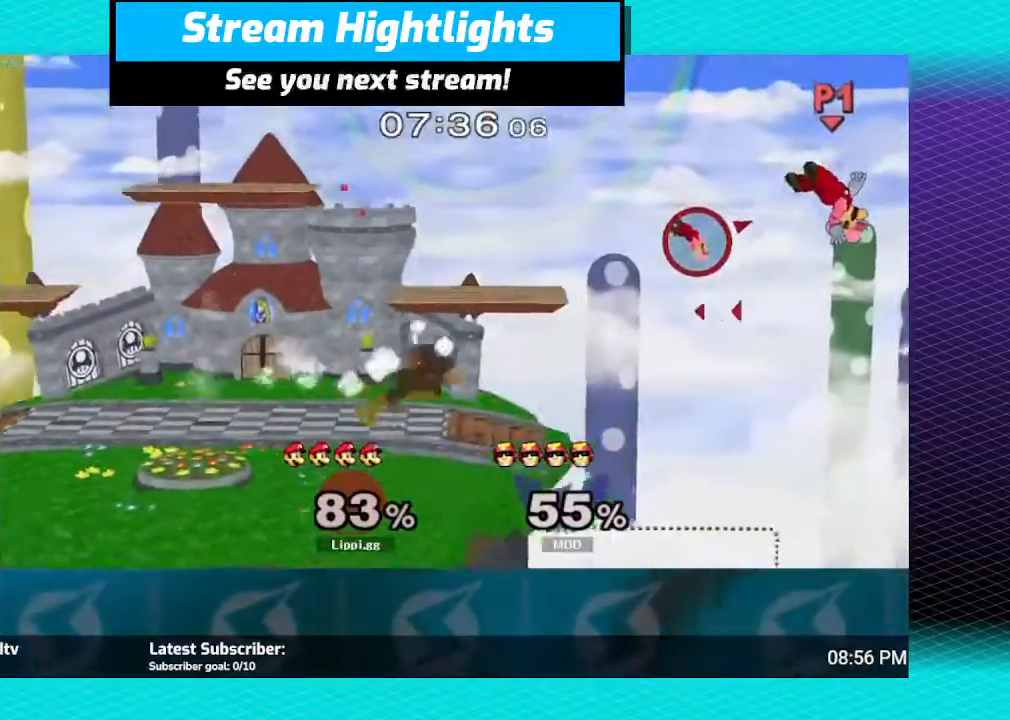
{"buttons": ["Y"], "left_stick": "left", "right_stick": "center", "events": [[434, "Y", "down"]]}
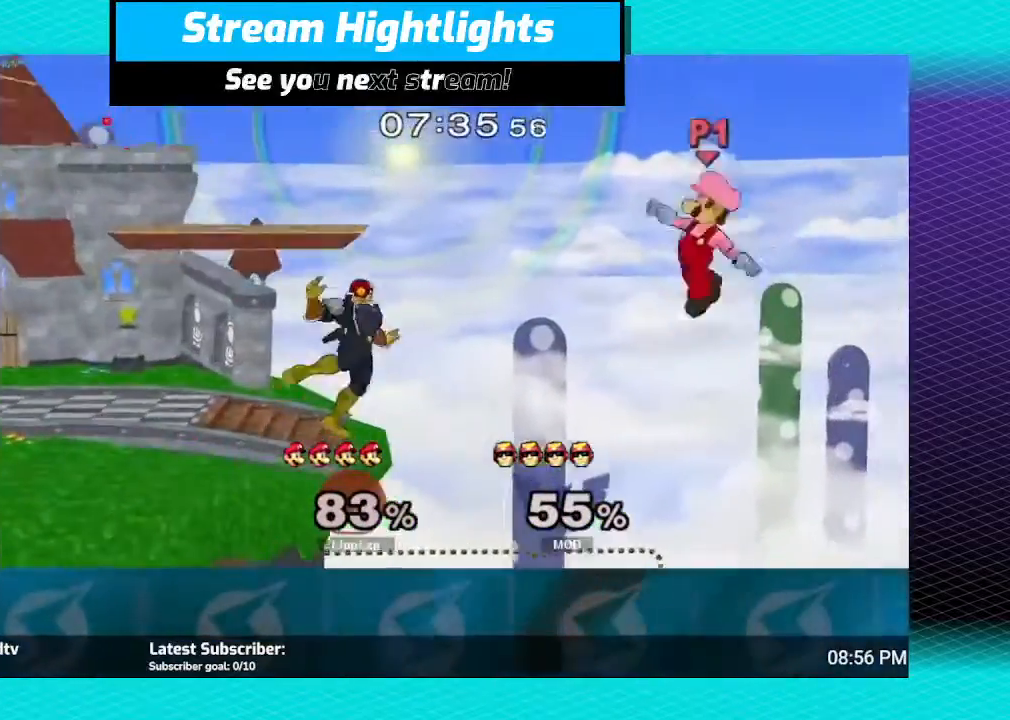
{"buttons": [], "left_stick": "center", "right_stick": "center", "events": [[34, "Y", "up"], [101, "Y", "down"], [167, "Y", "up"], [401, "left_stick", "center"]]}
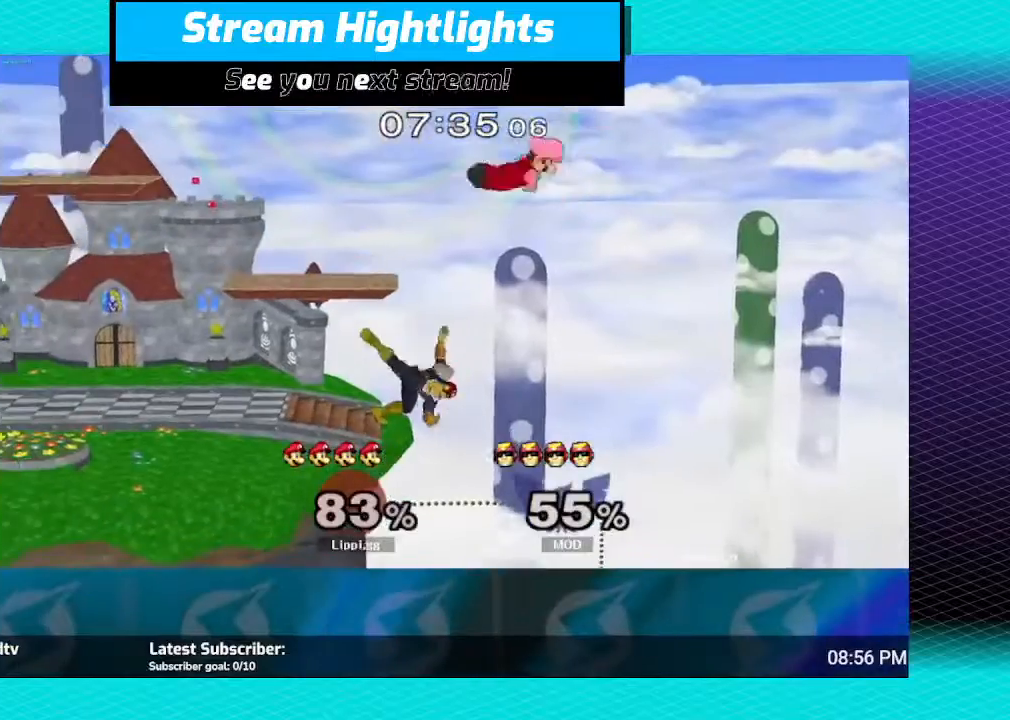
{"buttons": [], "left_stick": "down", "right_stick": "center", "events": [[100, "A", "down"], [100, "left_stick", "down-left"], [133, "A", "up"], [200, "A", "down"], [300, "A", "up"], [300, "left_stick", "down"], [367, "A", "down"], [467, "A", "up"]]}
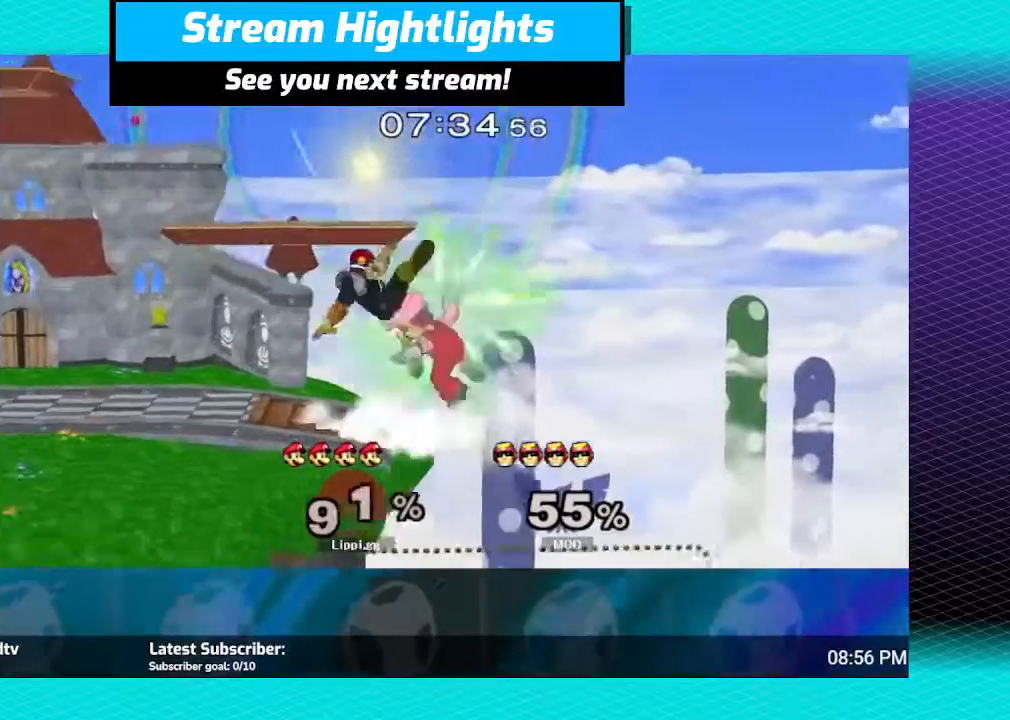
{"buttons": [], "left_stick": "left", "right_stick": "center", "events": [[101, "left_stick", "center"], [167, "right_stick", "down"], [267, "right_stick", "center"], [334, "left_stick", "left"], [367, "right_stick", "down"], [468, "right_stick", "center"]]}
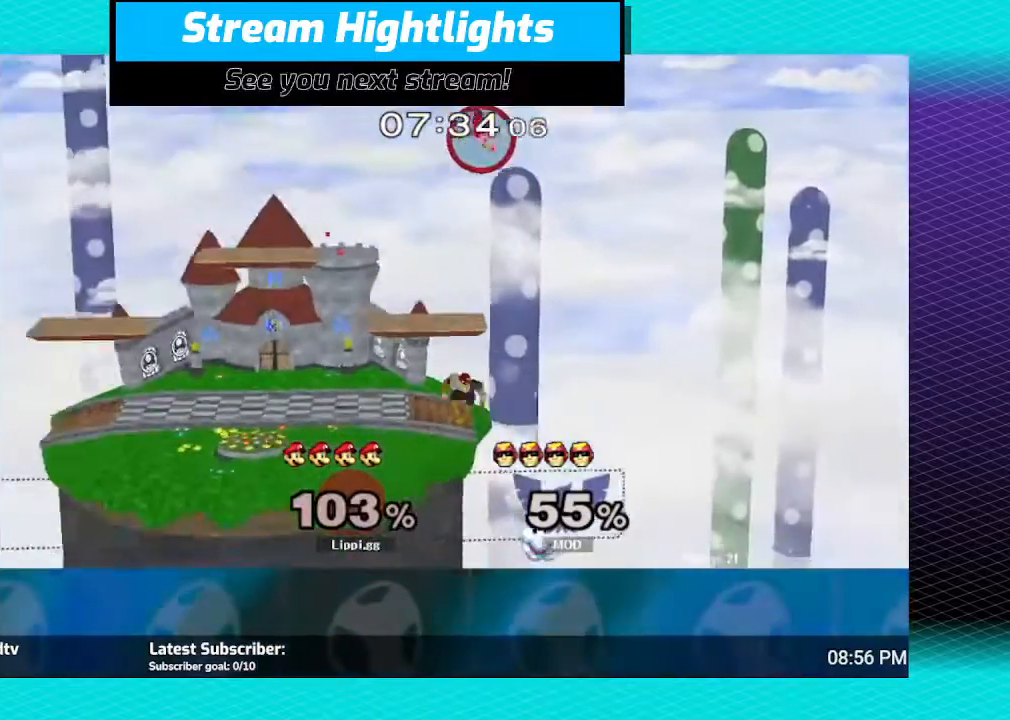
{"buttons": [], "left_stick": "down-left", "right_stick": "center", "events": [[200, "left_stick", "down-left"]]}
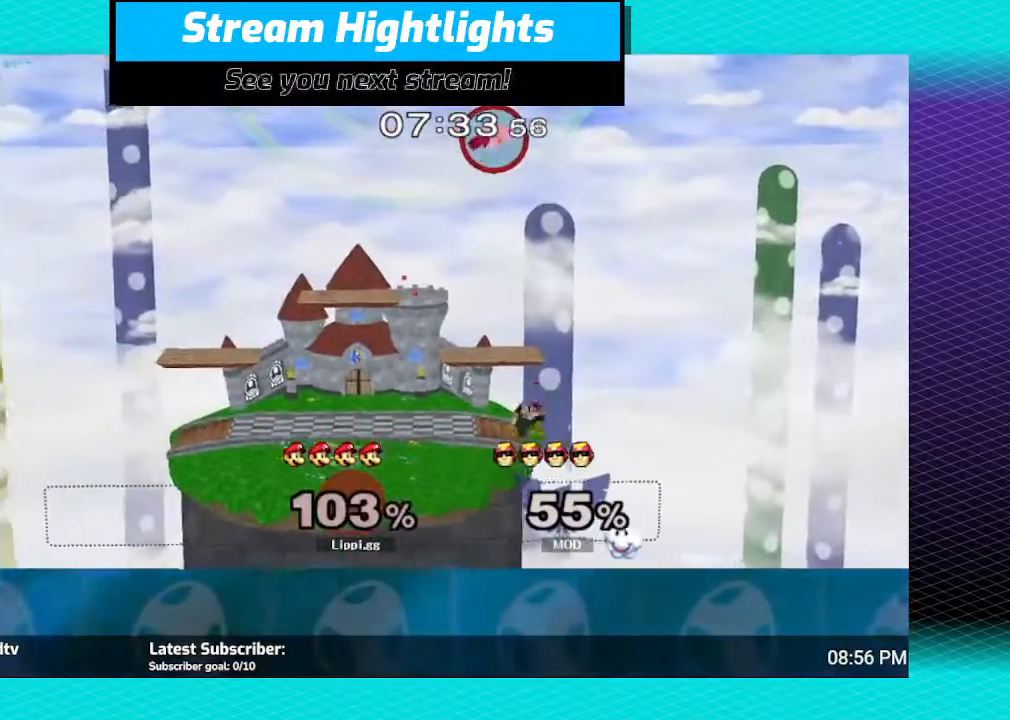
{"buttons": [], "left_stick": "center", "right_stick": "center", "events": [[101, "left_stick", "down"], [468, "left_stick", "center"]]}
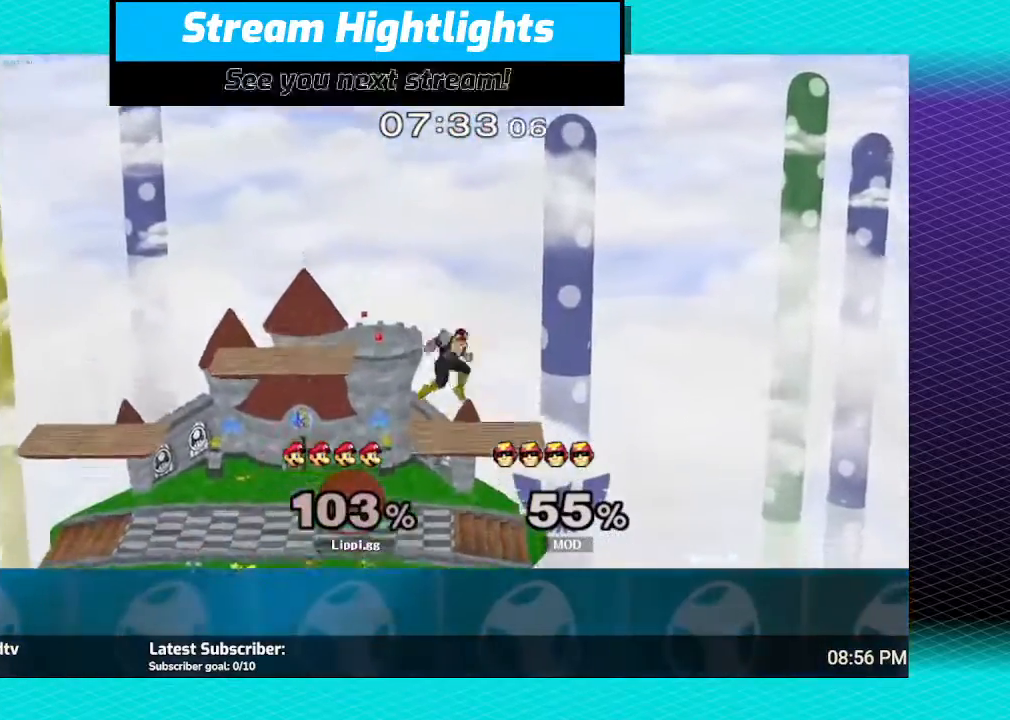
{"buttons": [], "left_stick": "center", "right_stick": "center", "events": []}
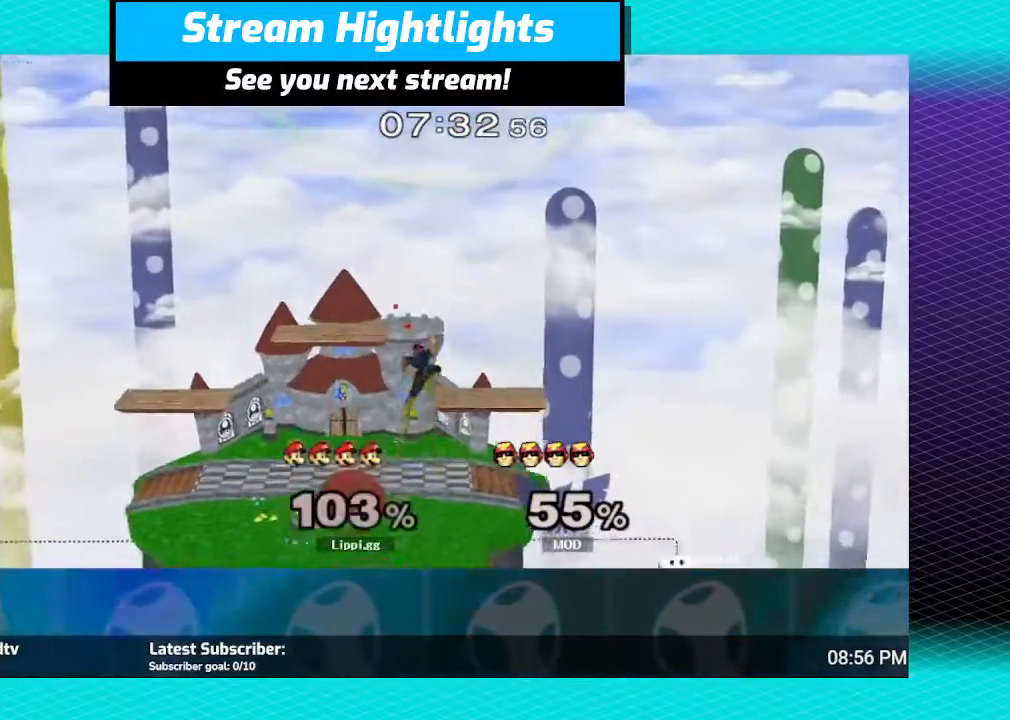
{"buttons": ["Y"], "left_stick": "right", "right_stick": "center", "events": [[468, "left_stick", "right"], [501, "Y", "down"]]}
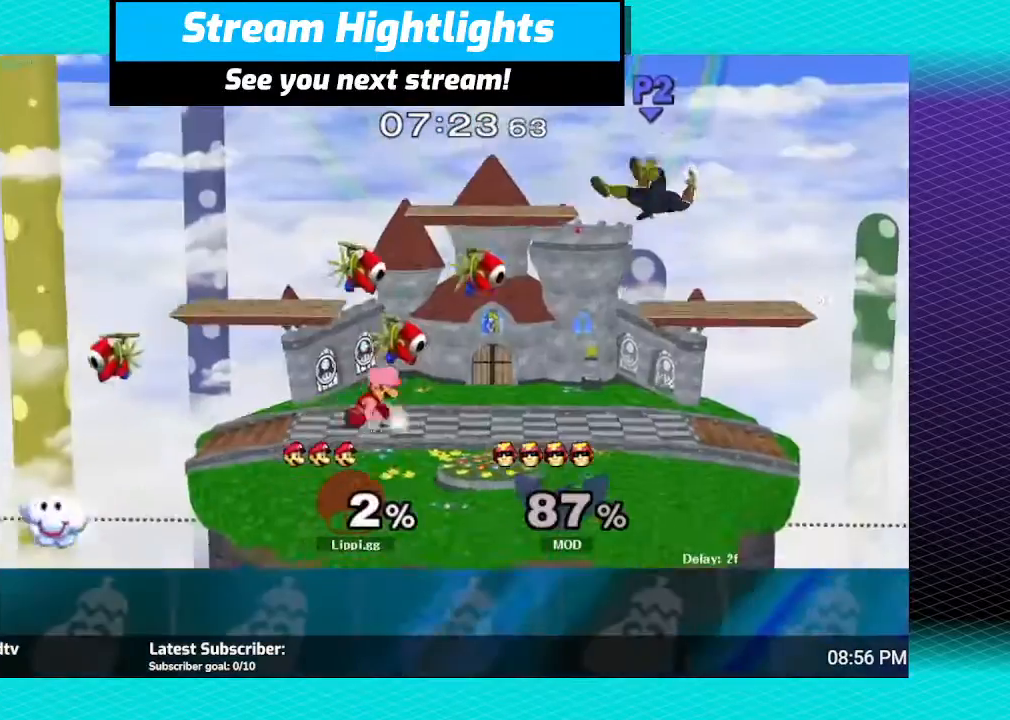
{"buttons": [], "left_stick": "up-left", "right_stick": "center", "events": [[100, "Y", "up"], [100, "left_stick", "center"], [167, "B", "down"], [267, "B", "up"], [334, "left_stick", "up-left"]]}
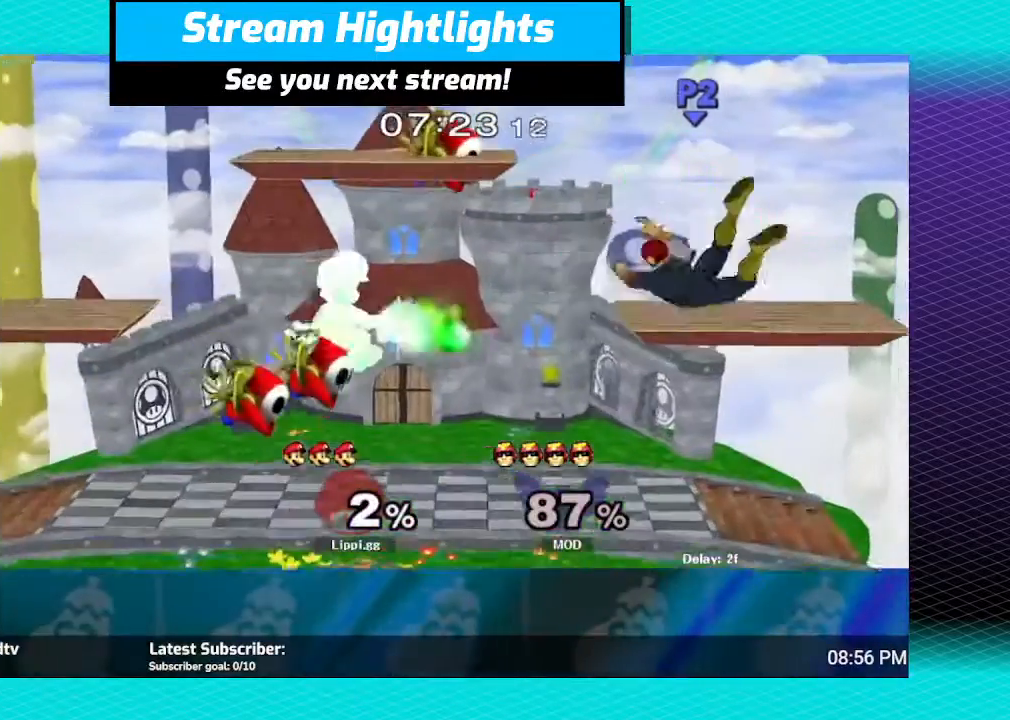
{"buttons": [], "left_stick": "center", "right_stick": "center", "events": [[167, "left_stick", "down-left"], [234, "left_stick", "down"], [368, "left_stick", "center"]]}
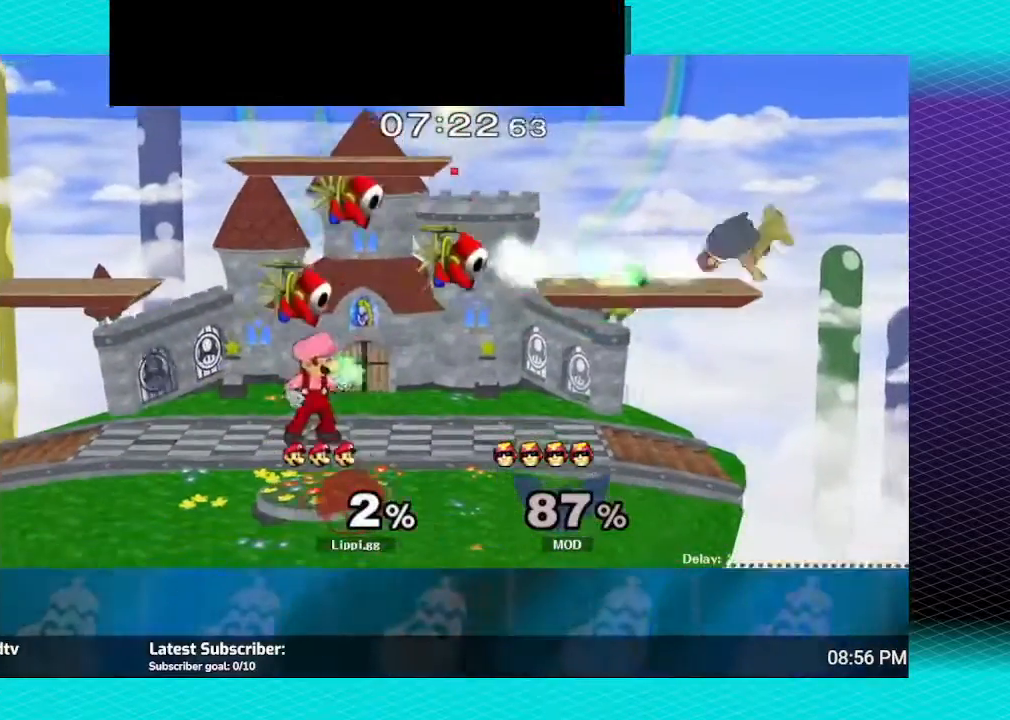
{"buttons": [], "left_stick": "center", "right_stick": "center", "events": [[33, "left_stick", "right"], [234, "Y", "down"], [334, "Y", "up"], [334, "left_stick", "center"]]}
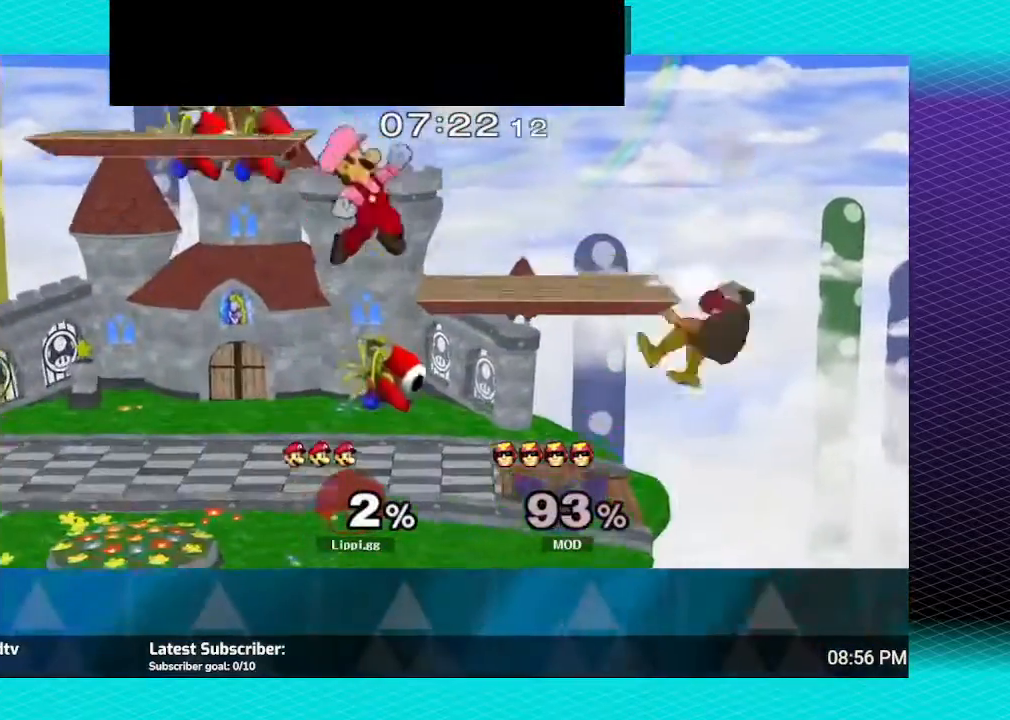
{"buttons": [], "left_stick": "up-left", "right_stick": "center", "events": [[67, "A", "down"], [167, "A", "up"], [167, "left_stick", "right"], [301, "A", "down"], [301, "left_stick", "up-left"], [334, "A", "up"]]}
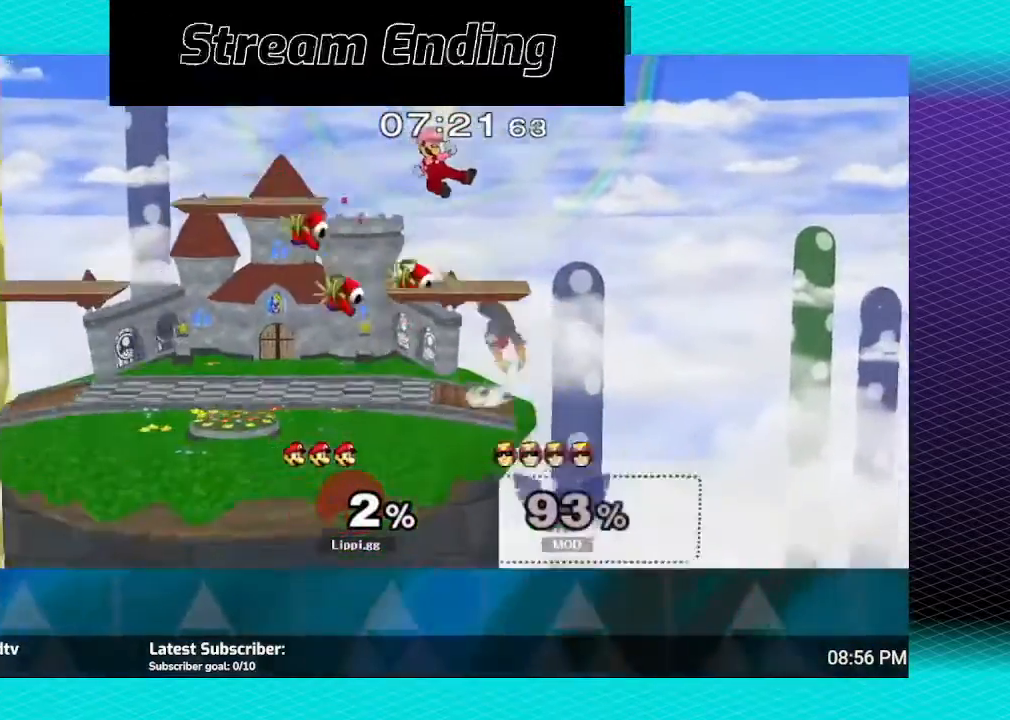
{"buttons": [], "left_stick": "center", "right_stick": "center", "events": [[200, "left_stick", "down"], [400, "A", "down"], [434, "left_stick", "center"], [467, "A", "up"]]}
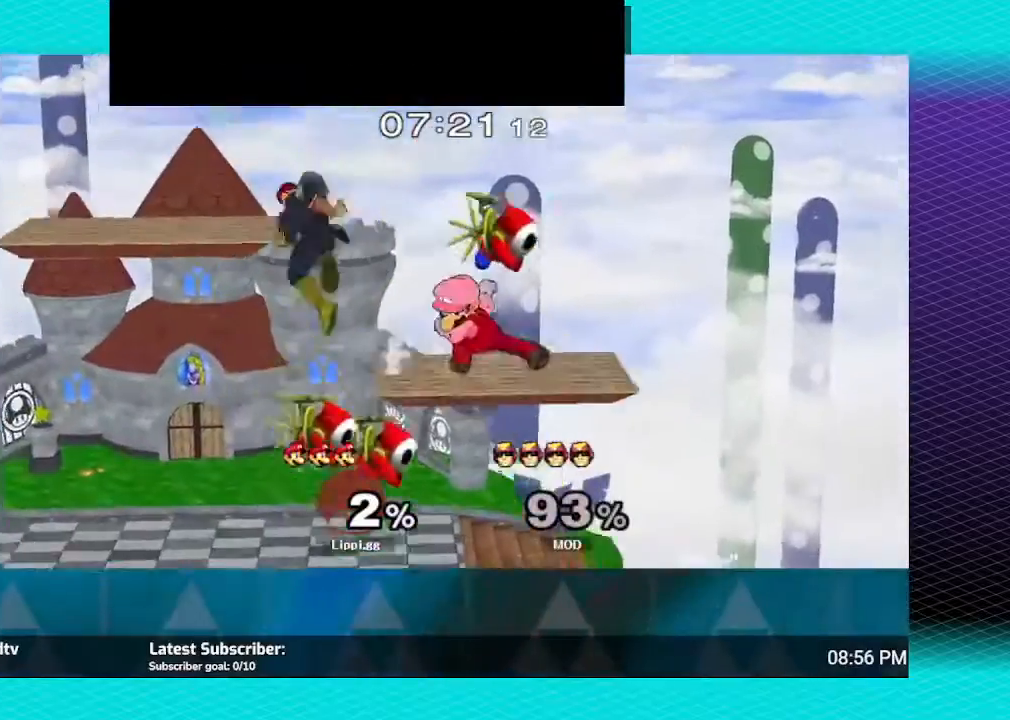
{"buttons": [], "left_stick": "center", "right_stick": "center", "events": [[134, "A", "down"], [134, "left_stick", "left"], [234, "A", "up"], [434, "left_stick", "center"]]}
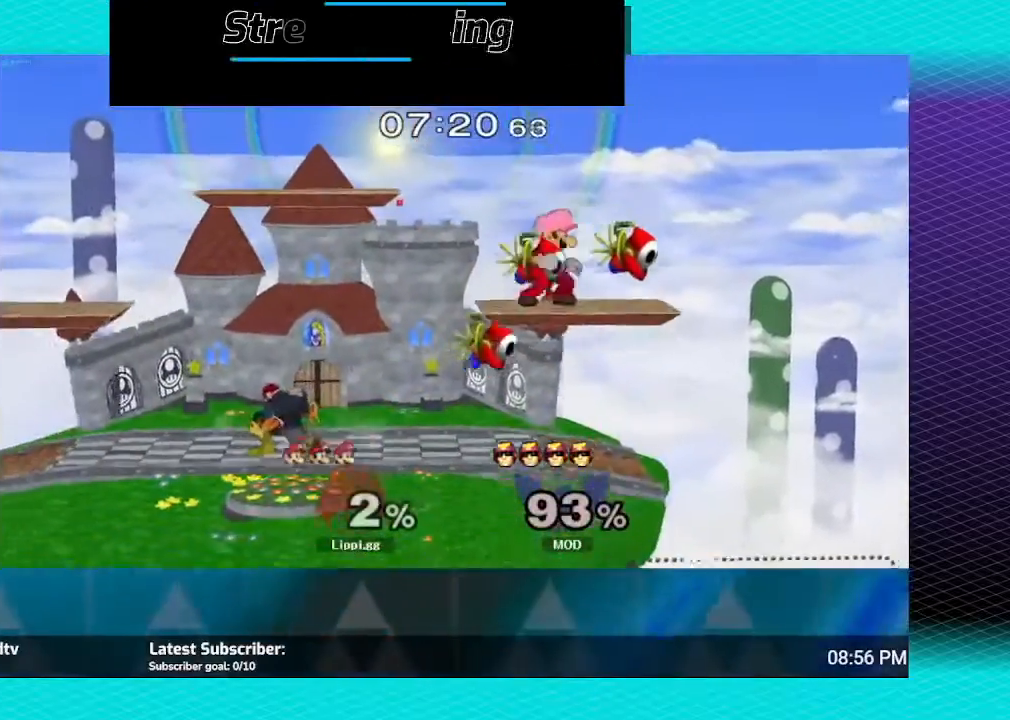
{"buttons": [], "left_stick": "left", "right_stick": "center", "events": [[234, "left_stick", "left"]]}
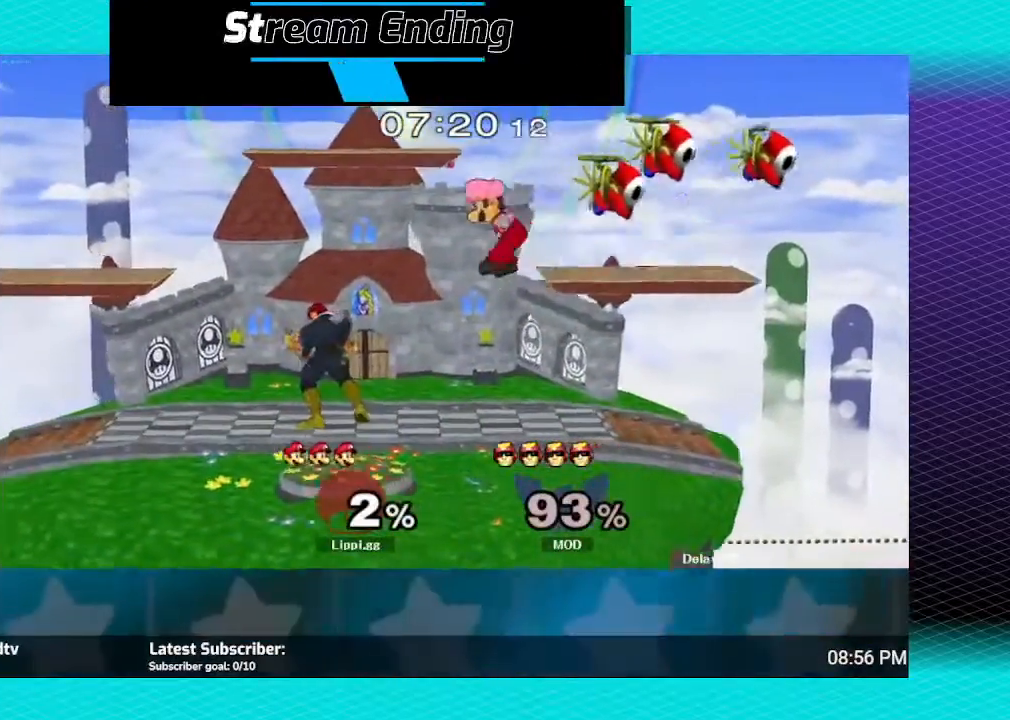
{"buttons": ["A"], "left_stick": "up-left", "right_stick": "center", "events": [[101, "A", "down"], [201, "A", "up"], [201, "left_stick", "down-left"], [301, "A", "down"], [367, "A", "up"], [367, "left_stick", "left"], [434, "A", "down"], [468, "left_stick", "up-left"]]}
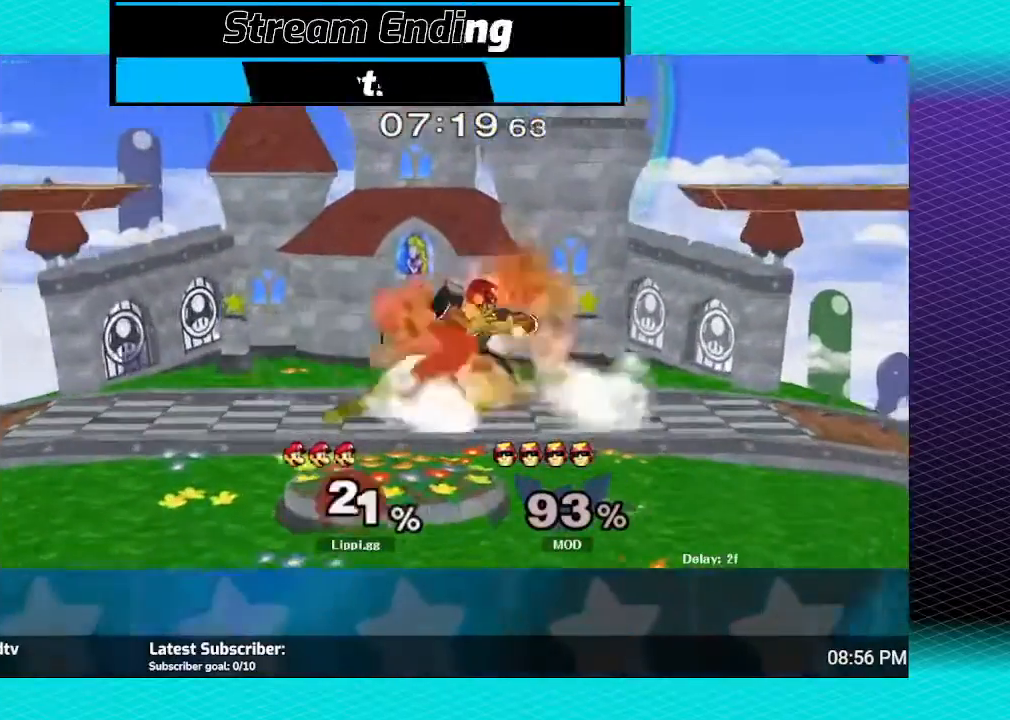
{"buttons": [], "left_stick": "left", "right_stick": "center", "events": [[33, "A", "up"], [100, "left_stick", "center"], [133, "R1", "down"], [367, "R1", "up"], [434, "left_stick", "left"]]}